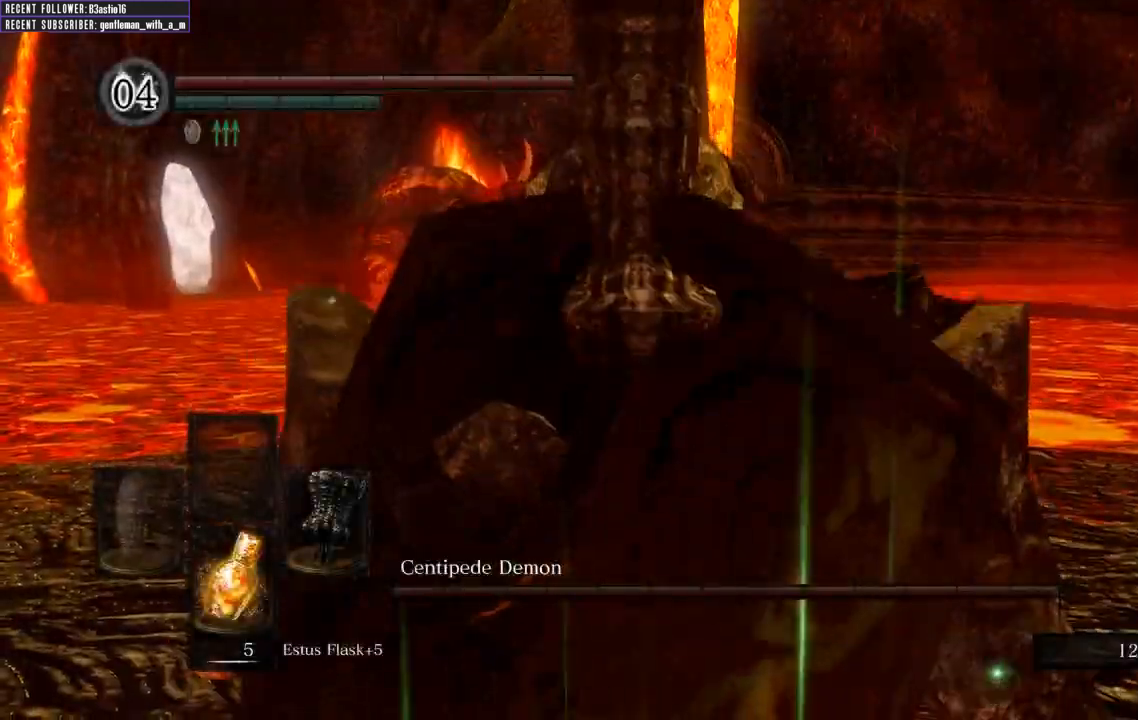
Gameplay with a controller (Xbox layout); each line is a JSON object with the inputs held at the frame after it (dt_ms = milliseconds from this image to that frame). "events" lists button and stick changes between this image and that frame as [ms after this image, input, new state], when the widget could be followed in between.
{"dt_ms": 500, "buttons": ["B"], "left_stick": "up-right", "right_stick": "right", "events": [[50, "right_stick", "right"], [100, "left_stick", "up-right"], [250, "right_stick", "center"], [417, "B", "down"], [500, "right_stick", "right"]]}
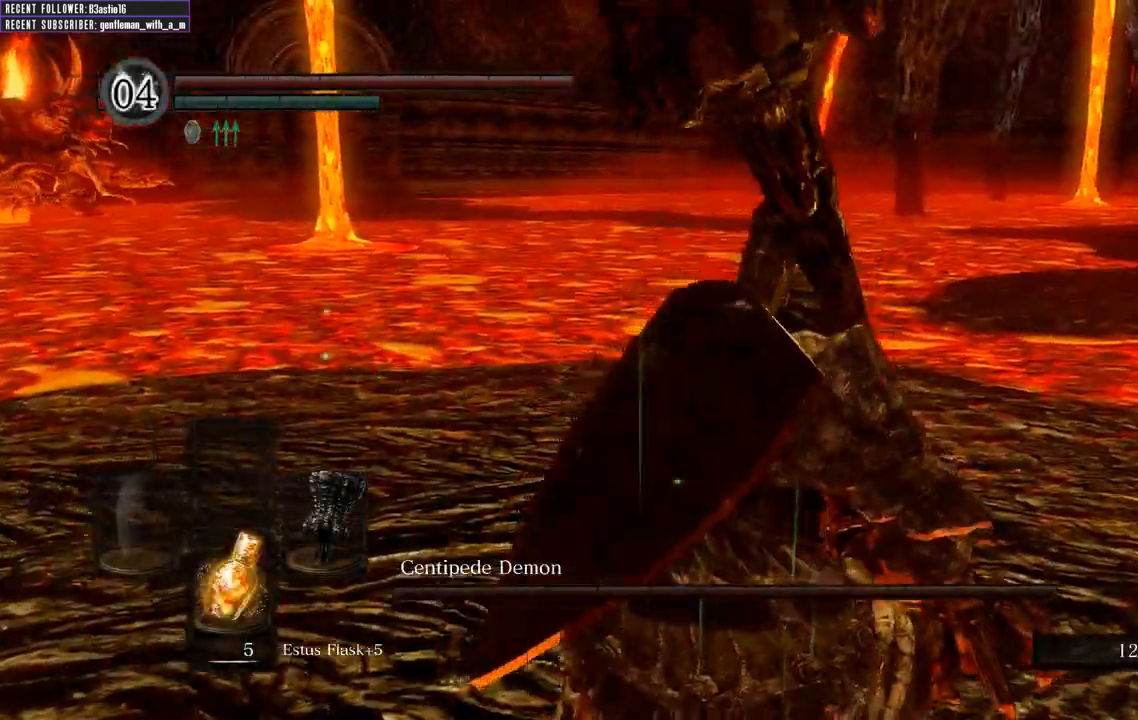
{"dt_ms": 500, "buttons": ["B"], "left_stick": "up-right", "right_stick": "center", "events": [[333, "right_stick", "center"]]}
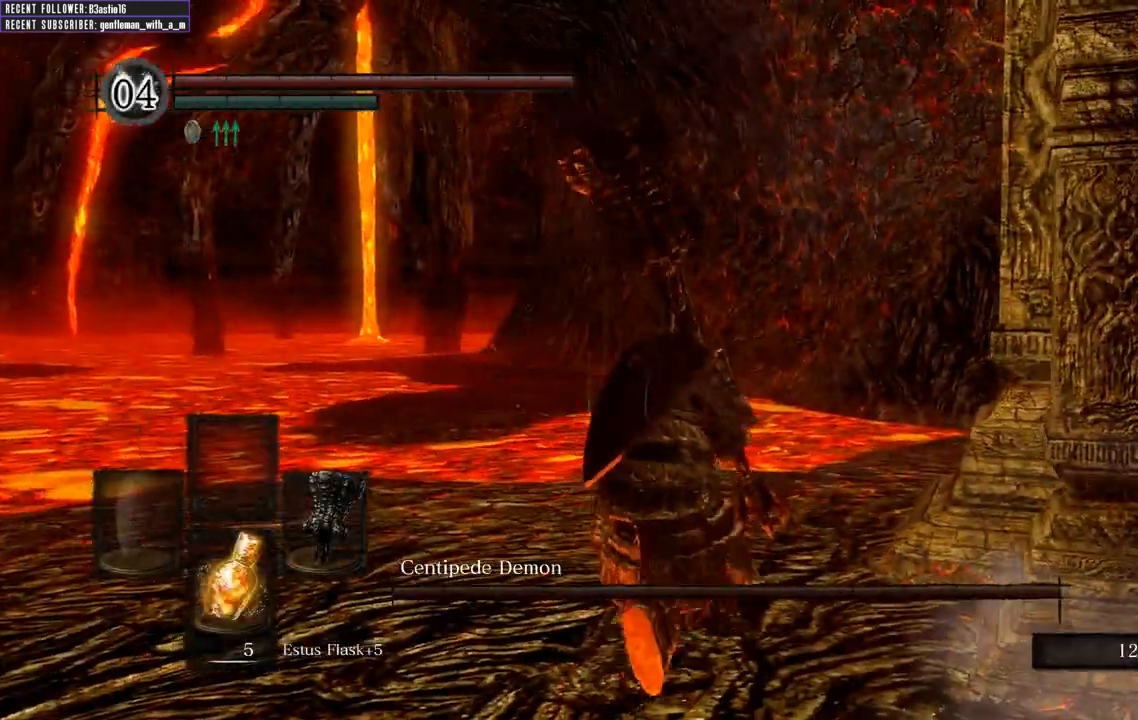
{"dt_ms": 500, "buttons": ["B"], "left_stick": "up", "right_stick": "center", "events": [[83, "right_stick", "right"], [167, "left_stick", "up"], [283, "right_stick", "center"]]}
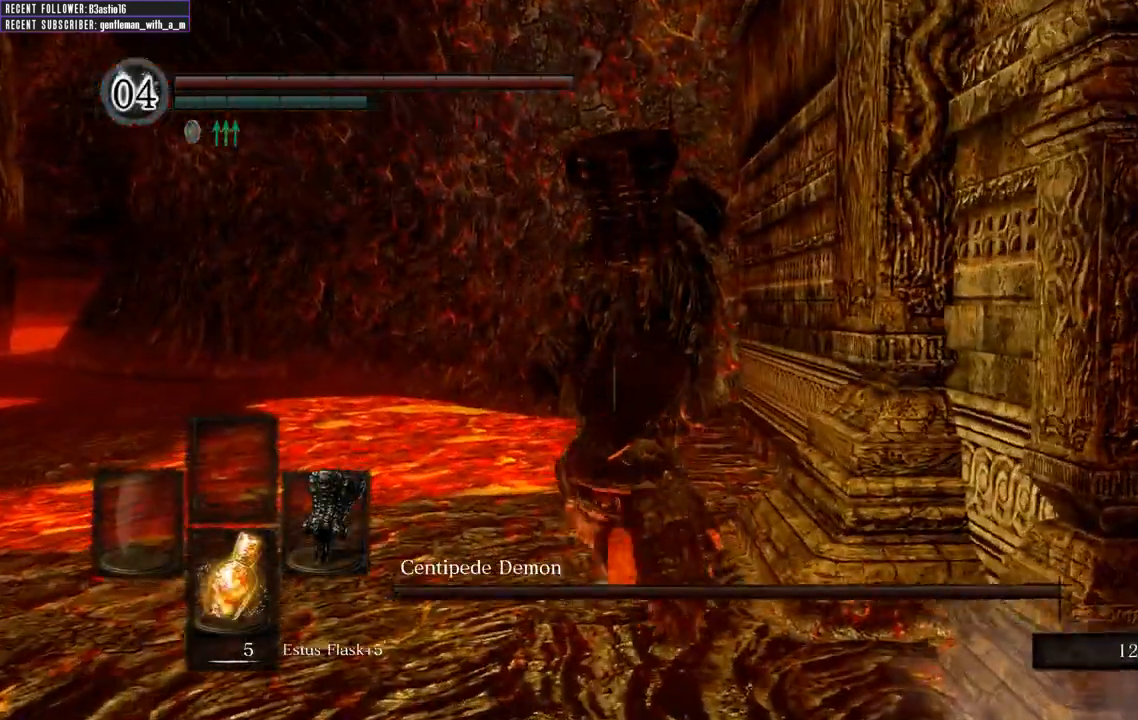
{"dt_ms": 500, "buttons": ["B"], "left_stick": "up", "right_stick": "center", "events": [[33, "right_stick", "right"], [167, "right_stick", "up-right"], [283, "right_stick", "center"]]}
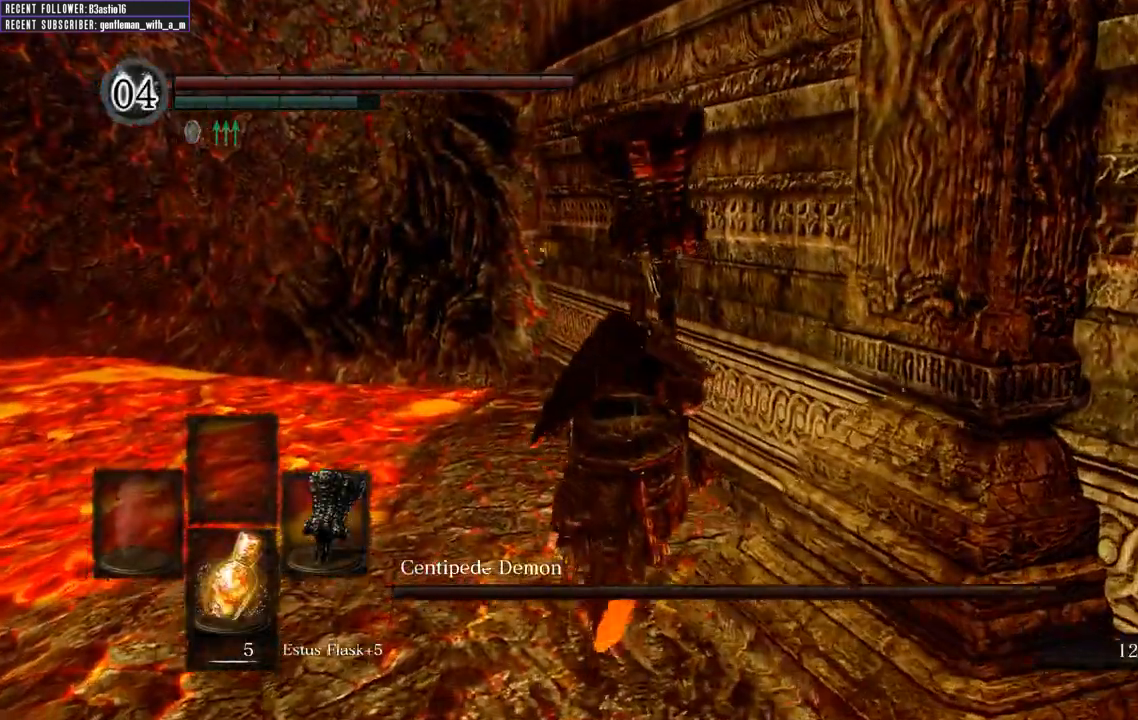
{"dt_ms": 500, "buttons": ["B"], "left_stick": "up", "right_stick": "center", "events": []}
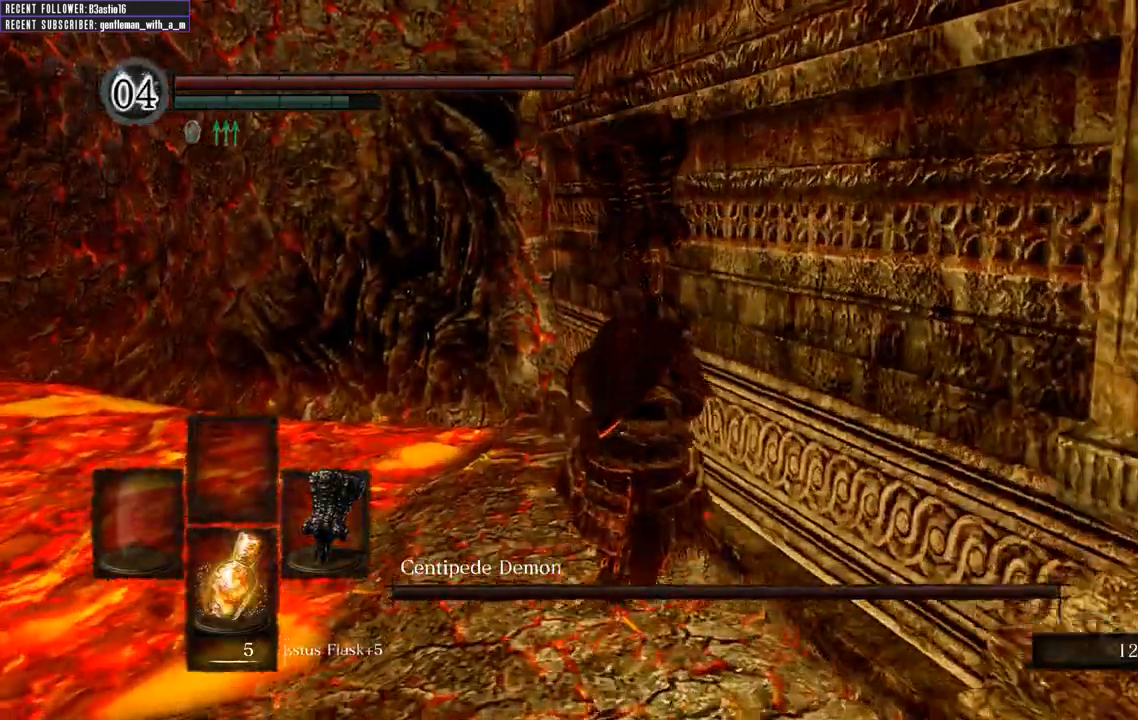
{"dt_ms": 1000, "buttons": [], "left_stick": "center", "right_stick": "center"}
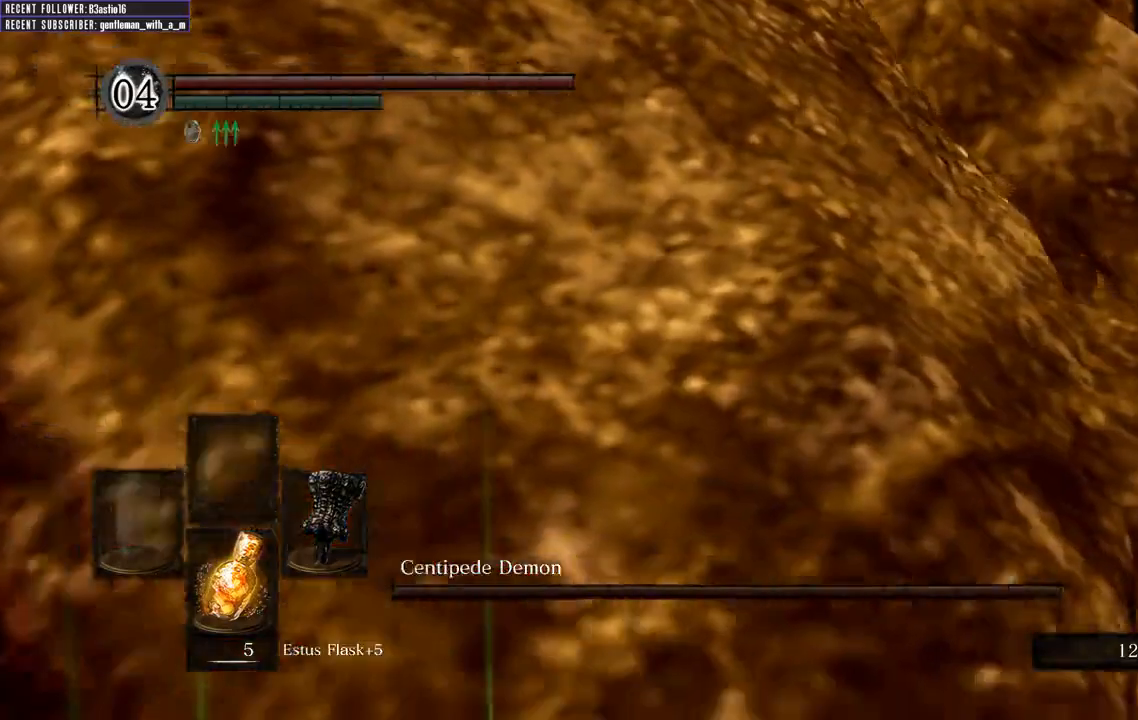
{"dt_ms": 500, "buttons": [], "left_stick": "center", "right_stick": "left", "events": [[167, "right_stick", "left"]]}
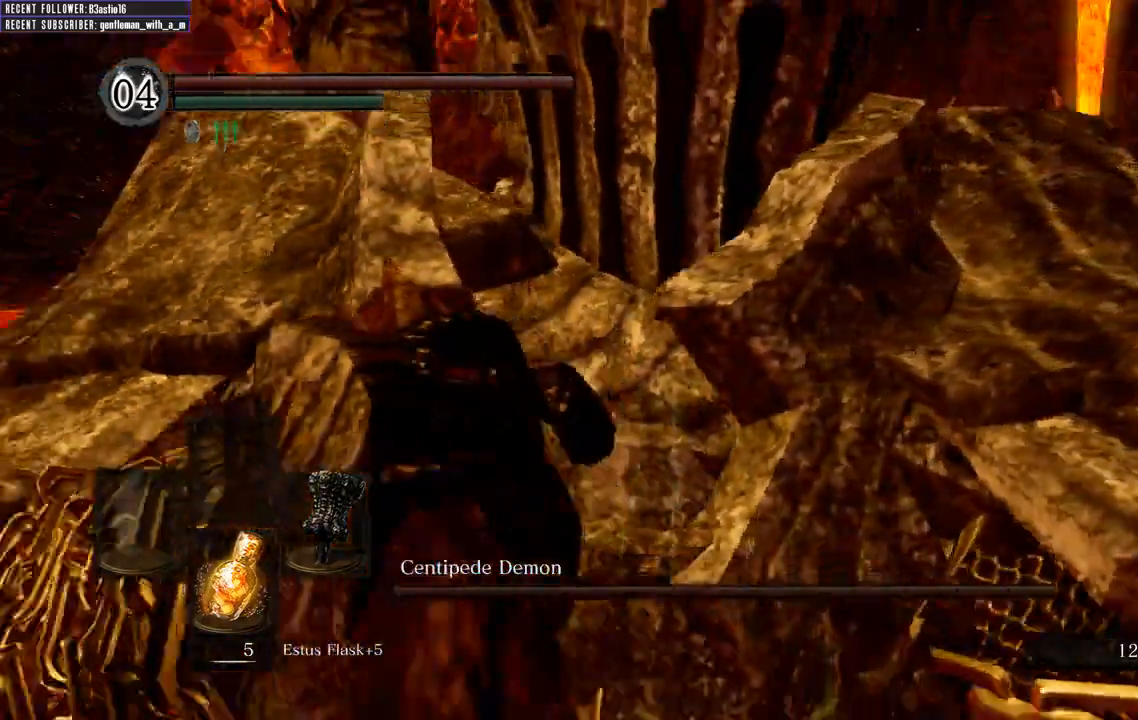
{"dt_ms": 500, "buttons": [], "left_stick": "center", "right_stick": "center", "events": [[17, "right_stick", "center"], [367, "left_stick", "up"], [433, "left_stick", "center"]]}
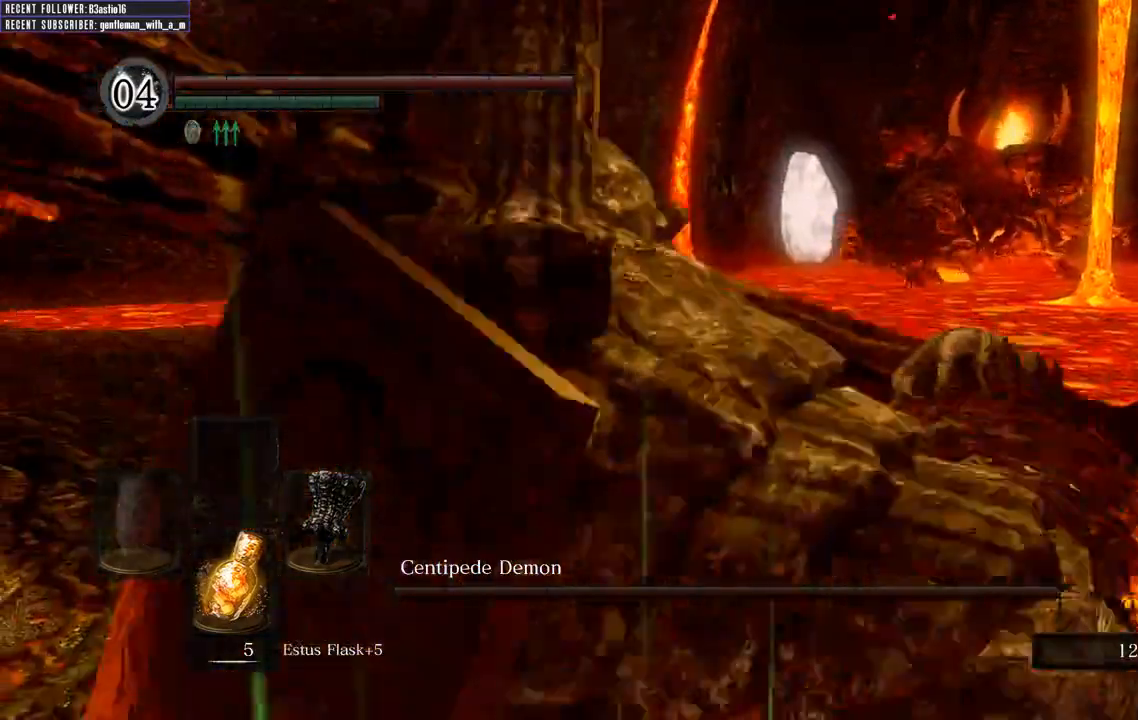
{"dt_ms": 500, "buttons": [], "left_stick": "center", "right_stick": "center", "events": []}
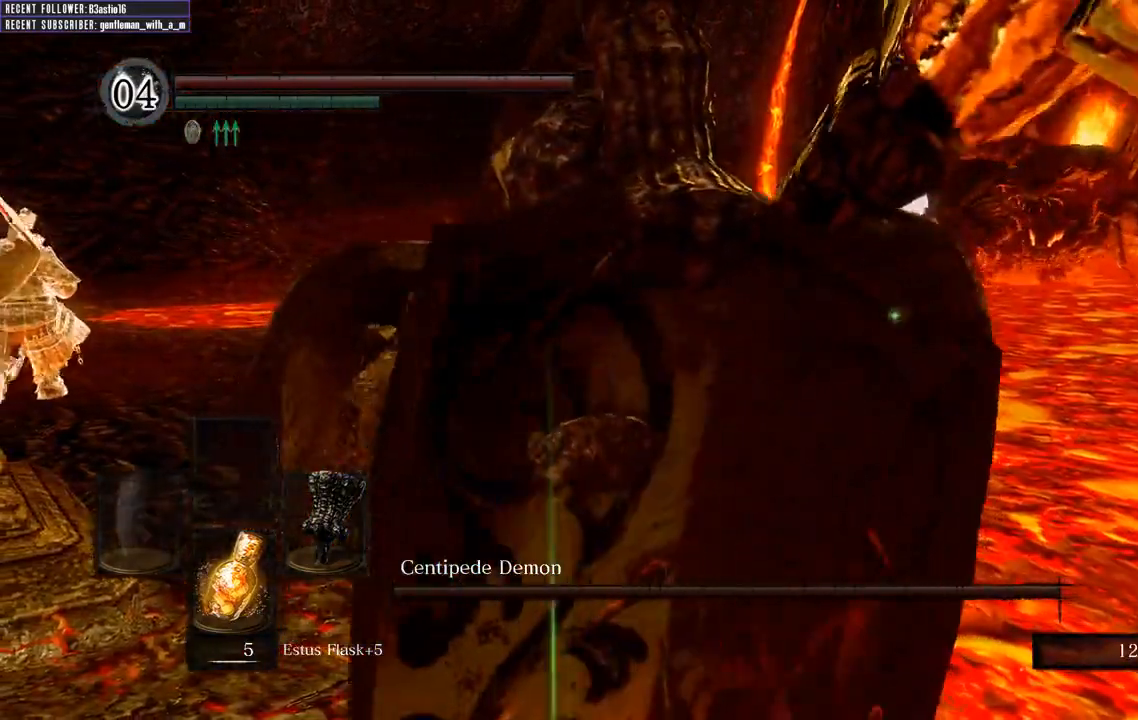
{"dt_ms": 500, "buttons": [], "left_stick": "center", "right_stick": "center", "events": []}
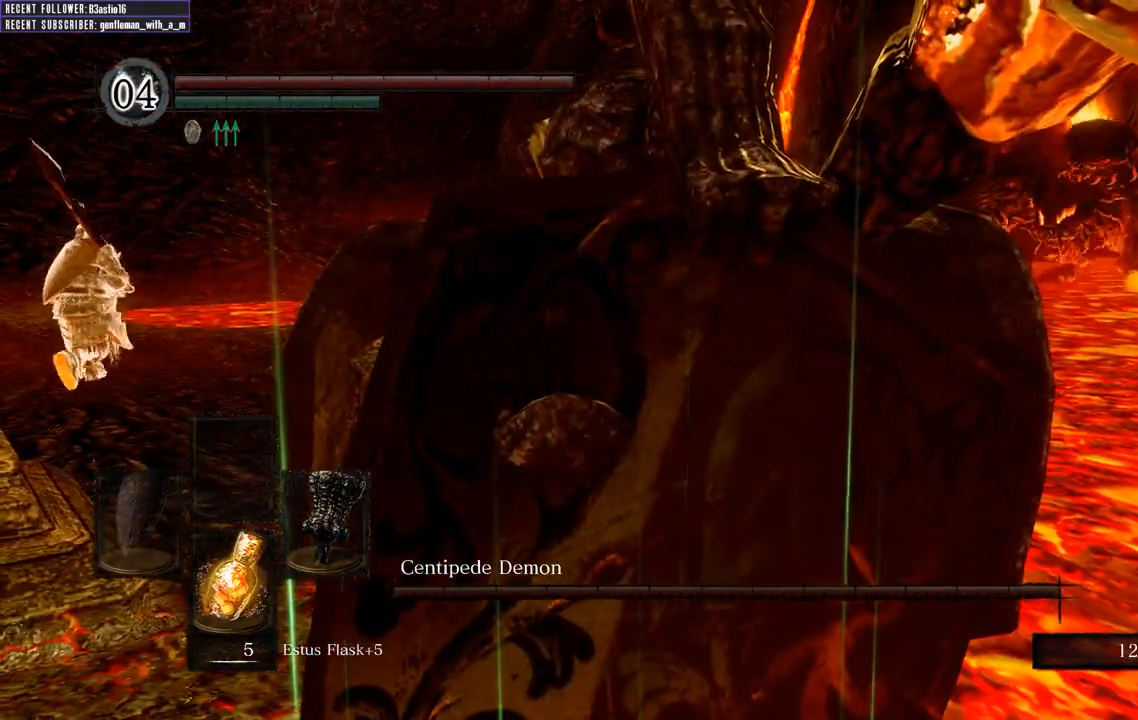
{"dt_ms": 500, "buttons": [], "left_stick": "center", "right_stick": "center", "events": []}
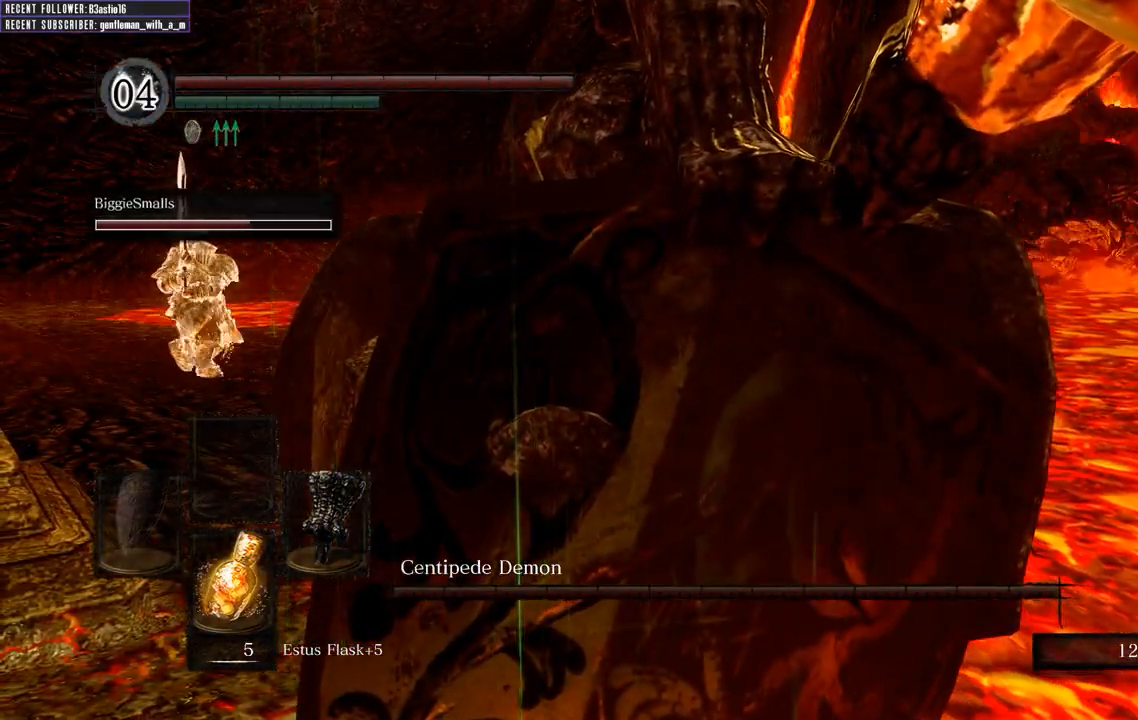
{"dt_ms": 500, "buttons": [], "left_stick": "center", "right_stick": "center", "events": []}
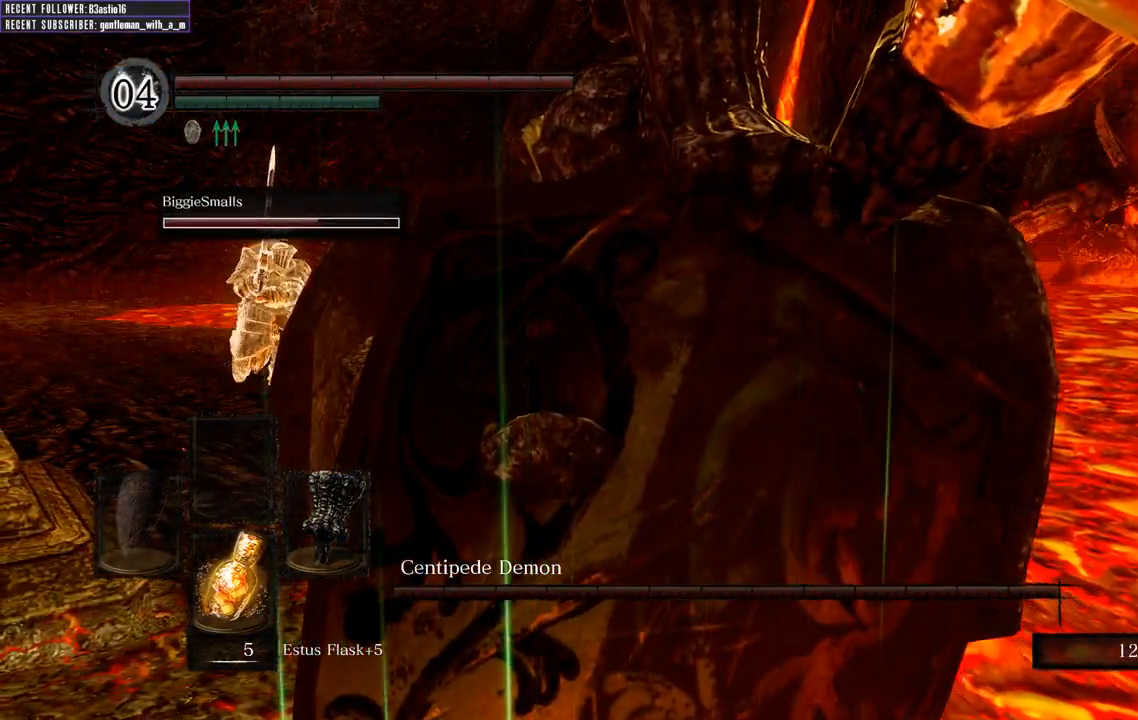
{"dt_ms": 500, "buttons": [], "left_stick": "center", "right_stick": "right", "events": [[450, "right_stick", "right"]]}
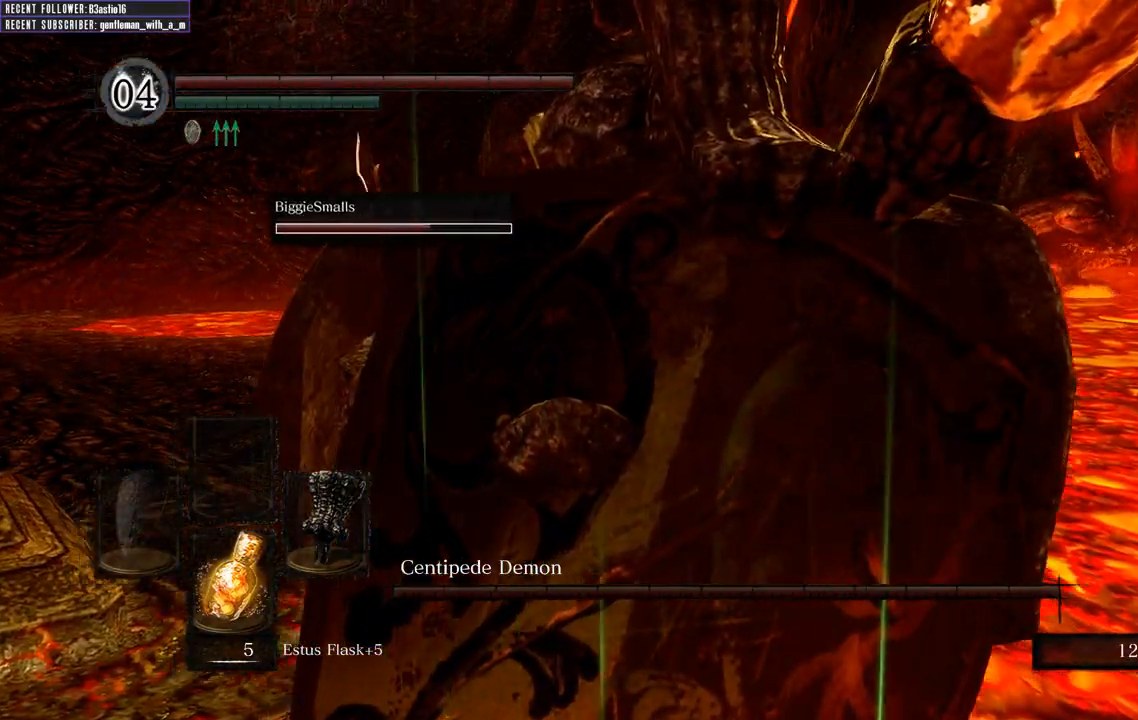
{"dt_ms": 500, "buttons": [], "left_stick": "center", "right_stick": "center", "events": [[83, "right_stick", "center"], [267, "right_stick", "right"], [383, "right_stick", "center"]]}
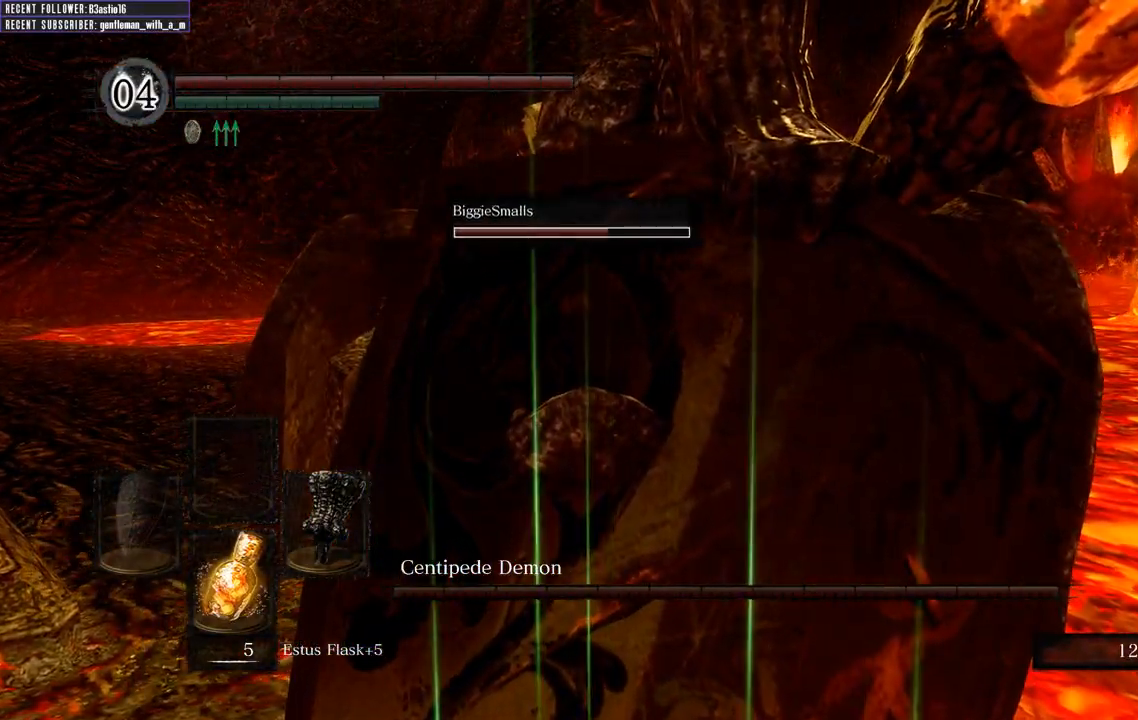
{"dt_ms": 500, "buttons": [], "left_stick": "up-left", "right_stick": "center", "events": [[250, "right_stick", "right"], [350, "left_stick", "up-left"], [367, "right_stick", "center"]]}
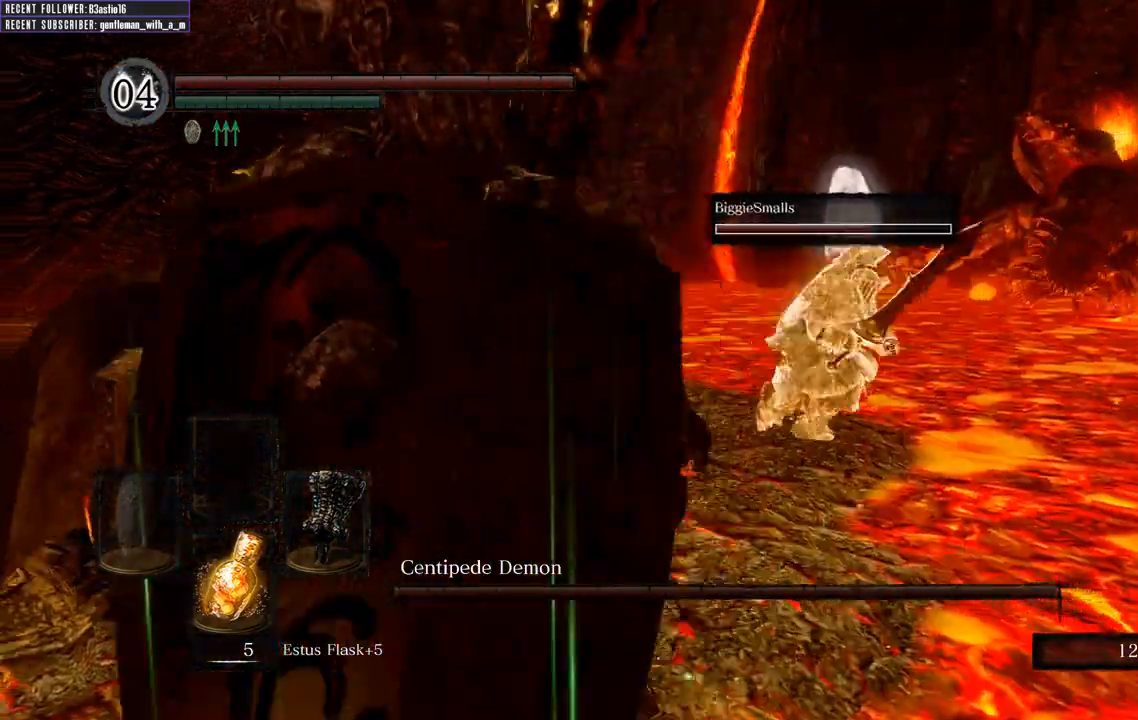
{"dt_ms": 500, "buttons": ["B"], "left_stick": "up", "right_stick": "right", "events": [[133, "B", "down"], [233, "right_stick", "right"], [483, "left_stick", "up"]]}
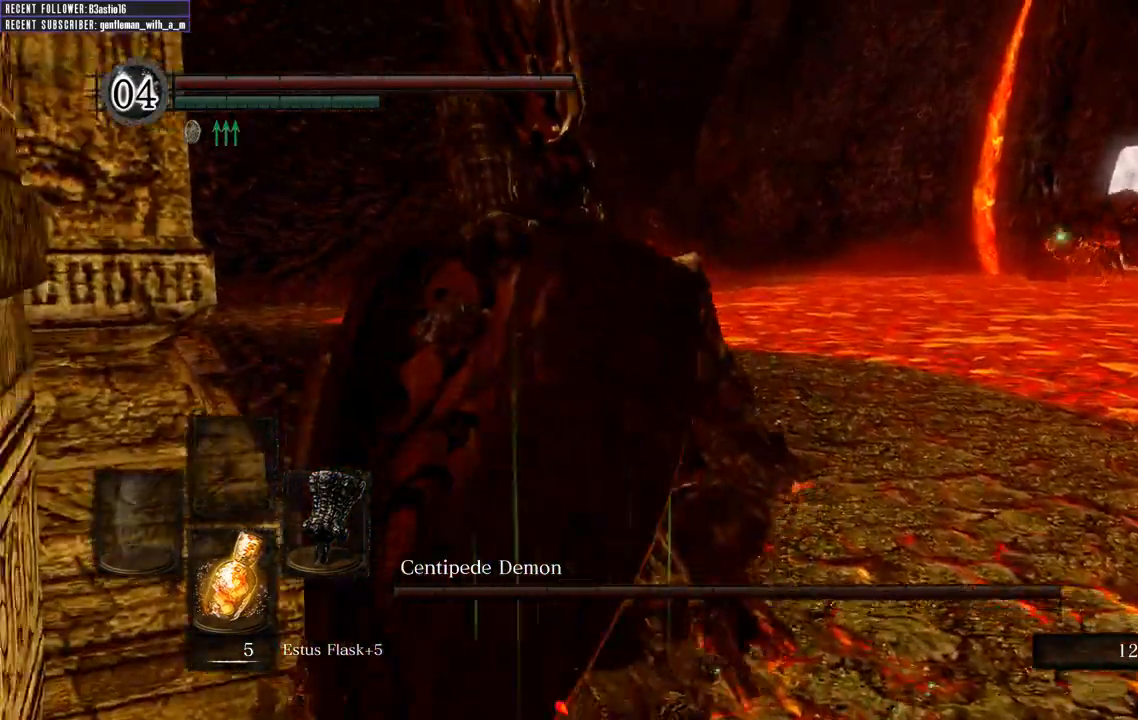
{"dt_ms": 500, "buttons": ["B"], "left_stick": "up", "right_stick": "center", "events": [[383, "right_stick", "center"]]}
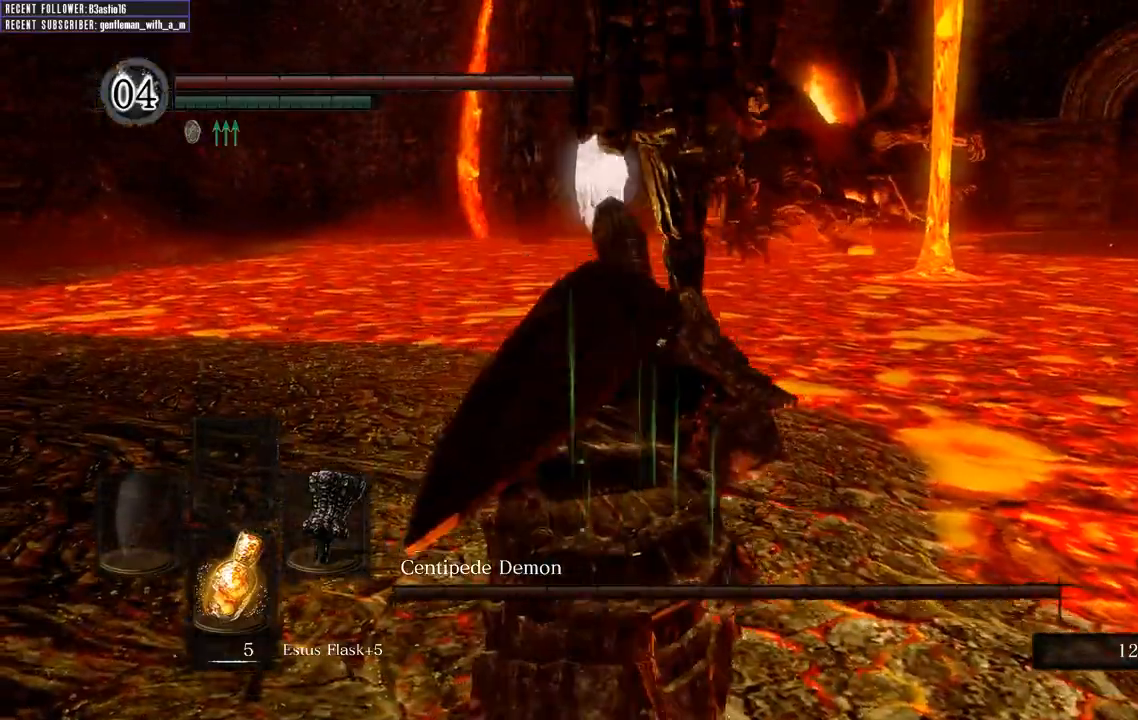
{"dt_ms": 500, "buttons": ["B"], "left_stick": "up", "right_stick": "center", "events": [[117, "right_stick", "right"], [367, "right_stick", "center"]]}
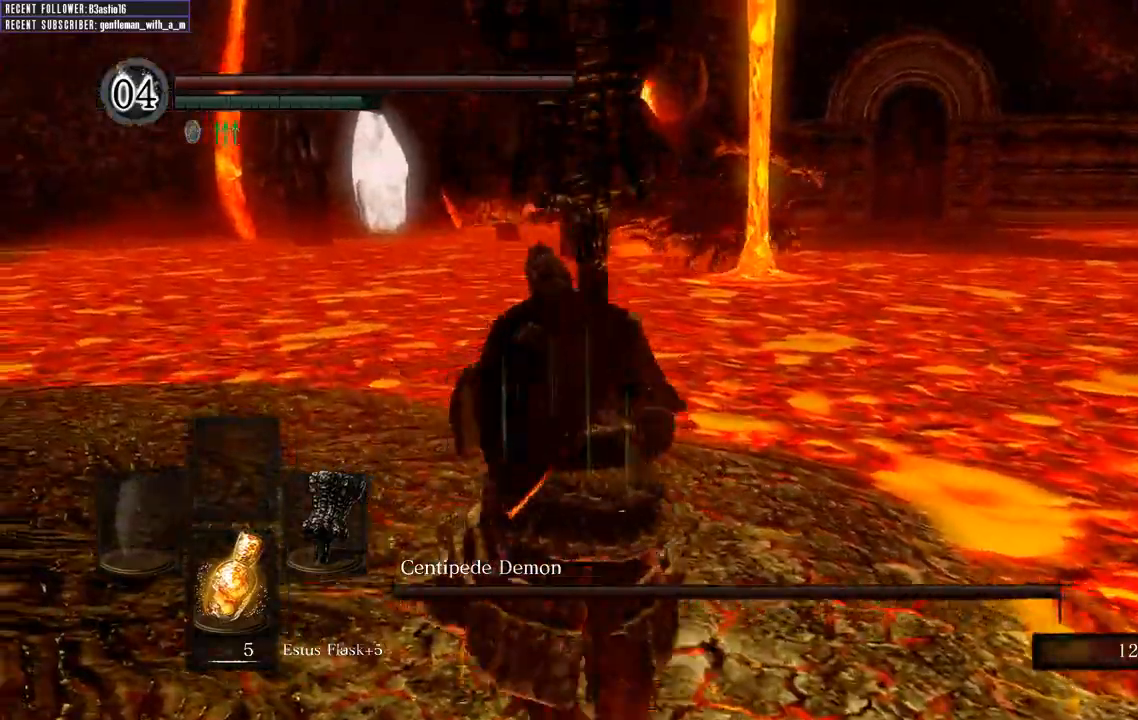
{"dt_ms": 500, "buttons": ["B"], "left_stick": "up-left", "right_stick": "right", "events": [[17, "right_stick", "right"], [283, "left_stick", "up-left"]]}
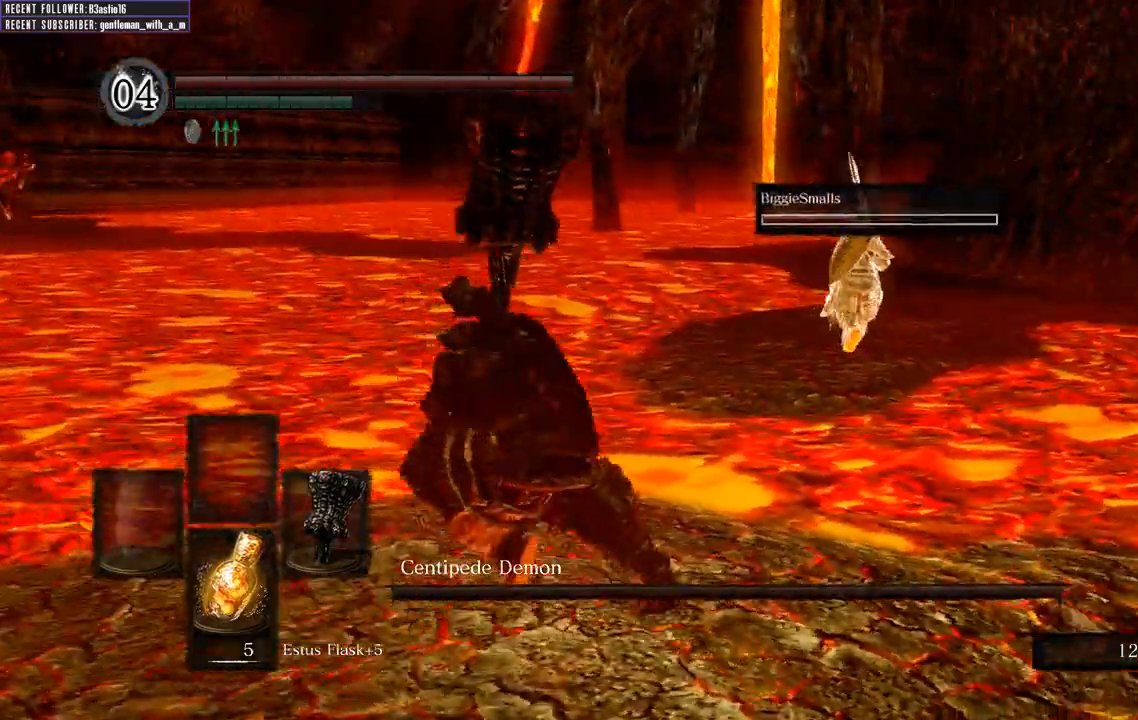
{"dt_ms": 500, "buttons": ["B"], "left_stick": "down", "right_stick": "center", "events": [[17, "right_stick", "center"], [67, "left_stick", "down-left"], [217, "left_stick", "down"]]}
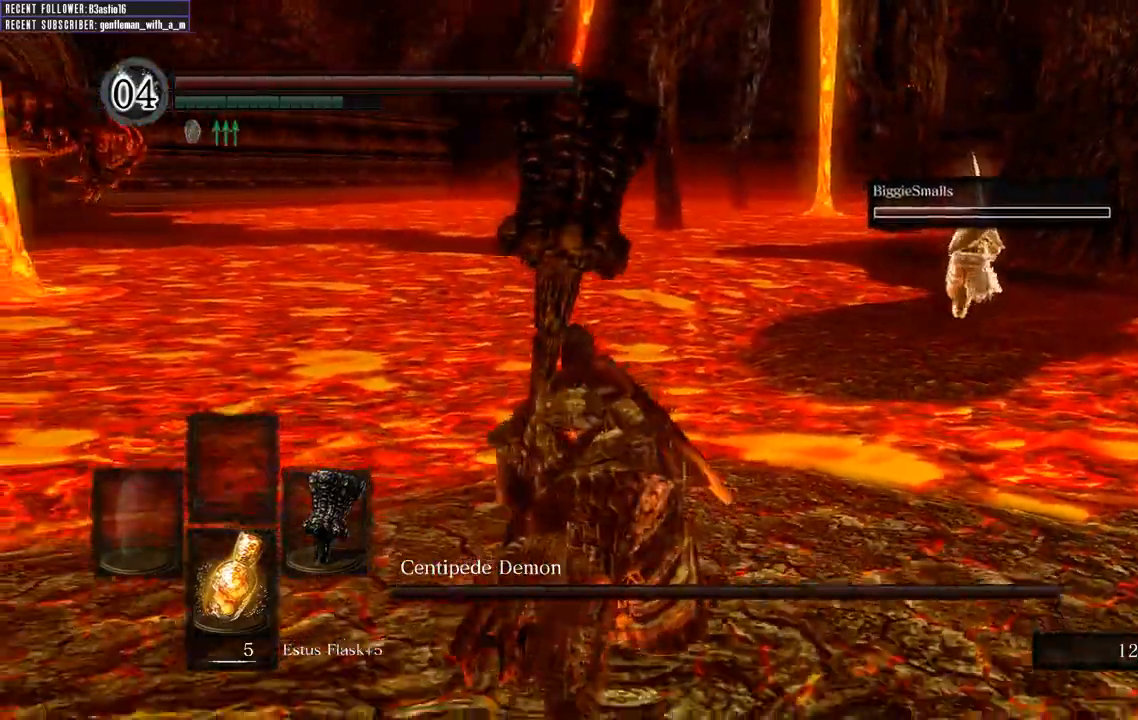
{"dt_ms": 500, "buttons": ["B"], "left_stick": "up", "right_stick": "center", "events": [[17, "right_stick", "right"], [133, "left_stick", "down-left"], [183, "right_stick", "center"], [283, "left_stick", "up-left"], [367, "left_stick", "up"]]}
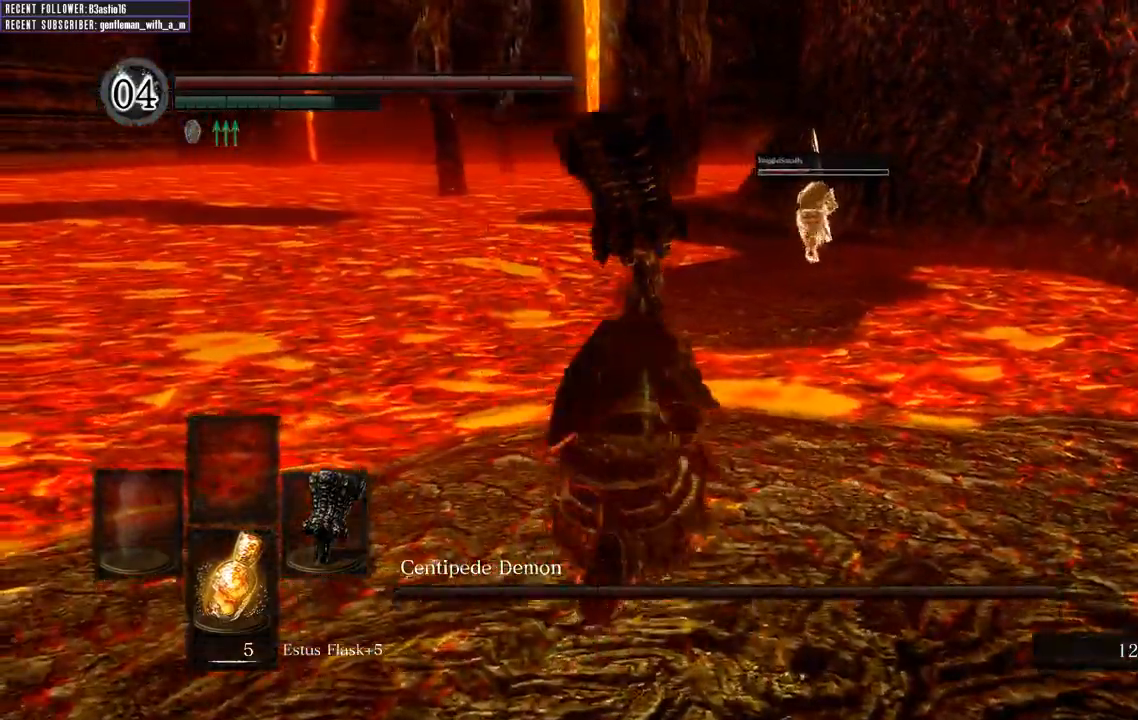
{"dt_ms": 500, "buttons": ["B"], "left_stick": "up", "right_stick": "center", "events": []}
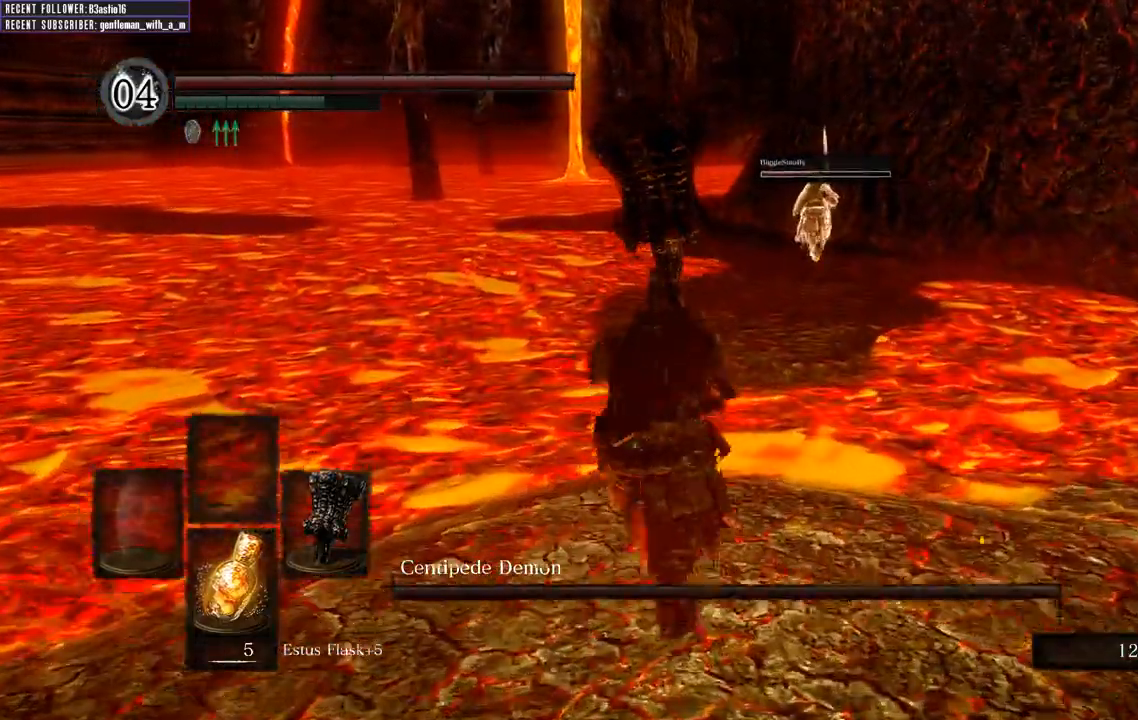
{"dt_ms": 500, "buttons": ["B"], "left_stick": "up", "right_stick": "center", "events": [[117, "B", "up"], [250, "B", "down"], [333, "B", "up"], [400, "B", "down"]]}
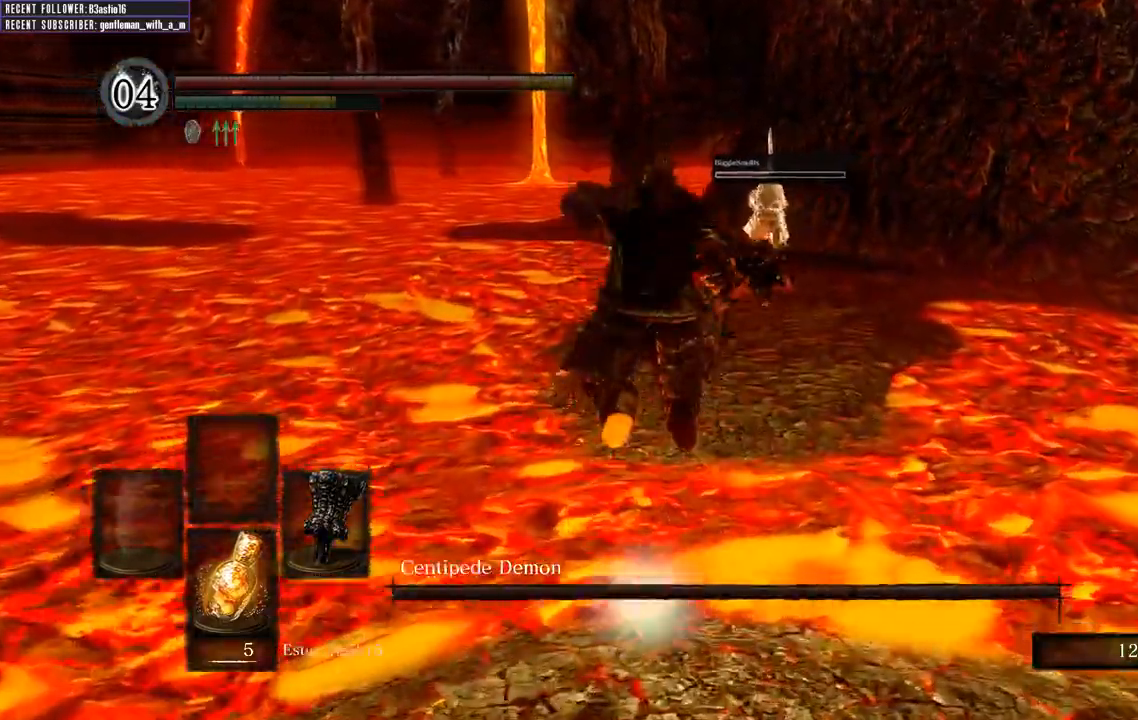
{"dt_ms": 500, "buttons": [], "left_stick": "up", "right_stick": "center", "events": [[33, "B", "up"]]}
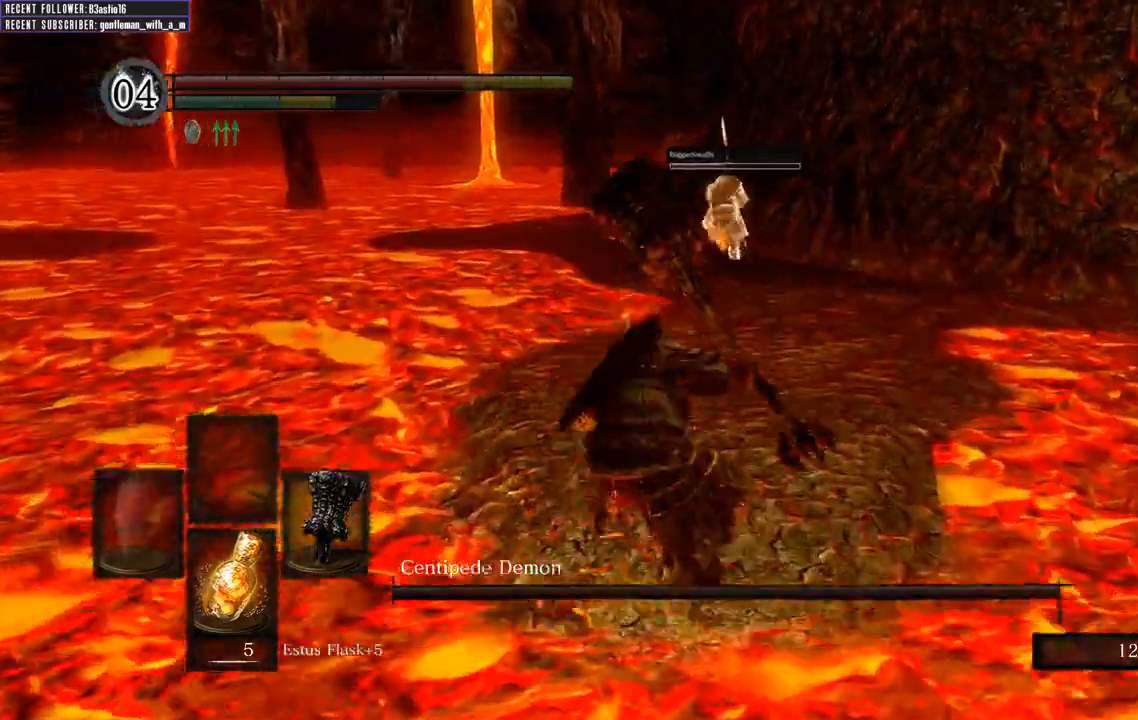
{"dt_ms": 500, "buttons": [], "left_stick": "up-right", "right_stick": "left", "events": [[300, "right_stick", "left"], [383, "left_stick", "up-right"]]}